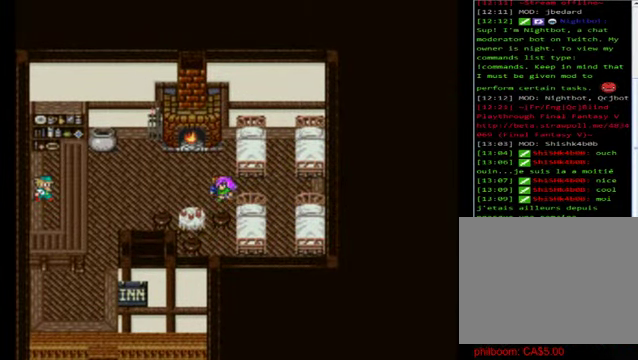
Gameplay with a controller (Xbox layout); each line is a JSON object with the inputs held at the frame after it. "events" lists button and stick changes between this image and that frame as [ms after this image, input, new state], when the widget could be followed in between. Not read: right_stick.
{"buttons": [], "left_stick": "left", "events": [[440, "left_stick", "left"]]}
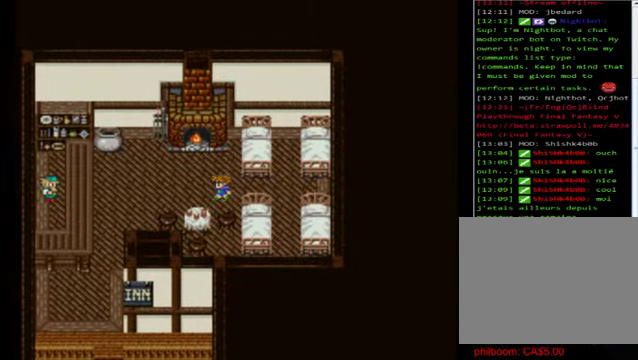
{"buttons": ["B"], "left_stick": "left", "events": [[40, "B", "down"]]}
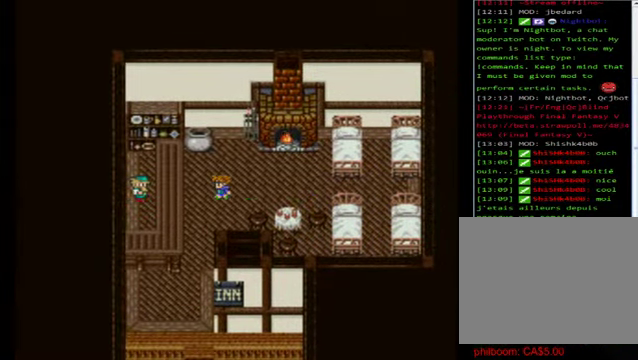
{"buttons": ["B"], "left_stick": "down", "events": [[240, "left_stick", "down"]]}
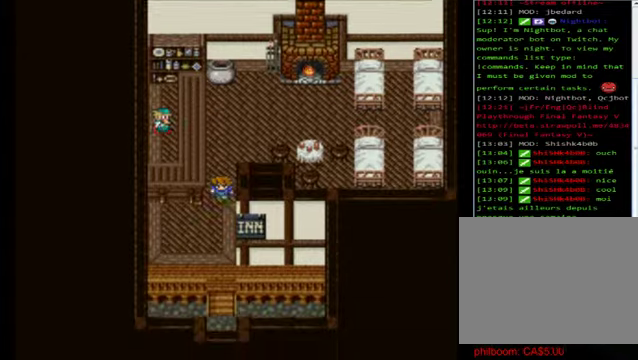
{"buttons": ["B"], "left_stick": "down", "events": []}
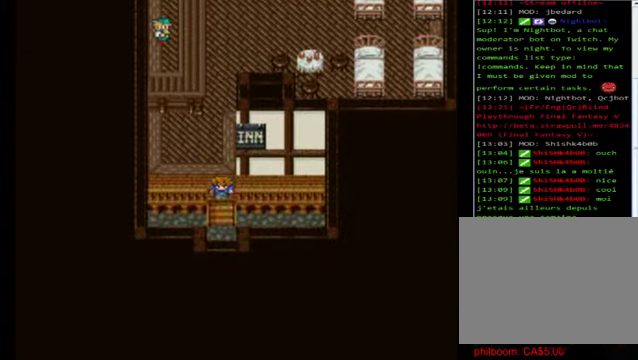
{"buttons": [], "left_stick": "center", "events": [[240, "B", "up"], [320, "left_stick", "center"]]}
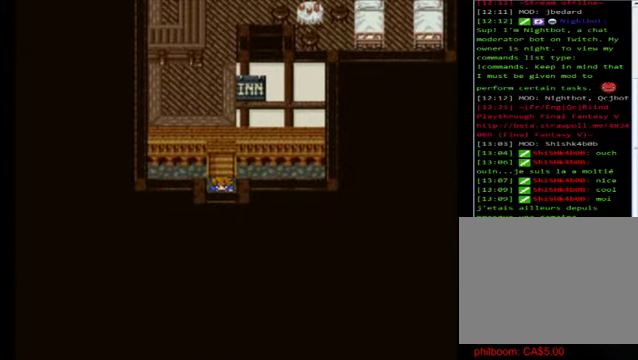
{"buttons": [], "left_stick": "down", "events": [[160, "left_stick", "down"]]}
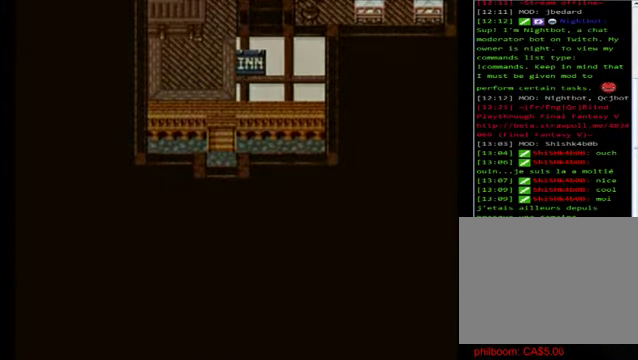
{"buttons": [], "left_stick": "center", "events": [[240, "left_stick", "center"]]}
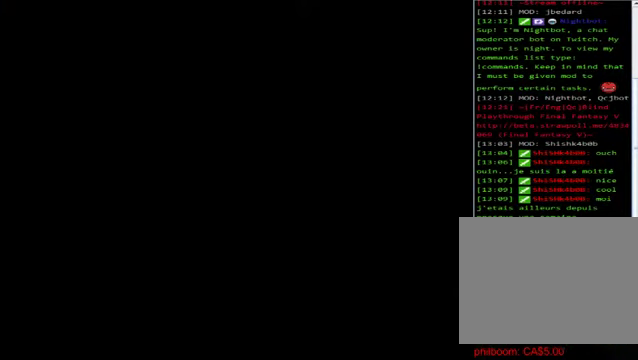
{"buttons": [], "left_stick": "center", "events": []}
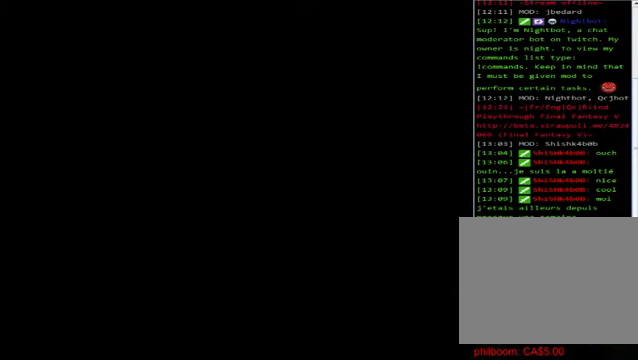
{"buttons": [], "left_stick": "center", "events": []}
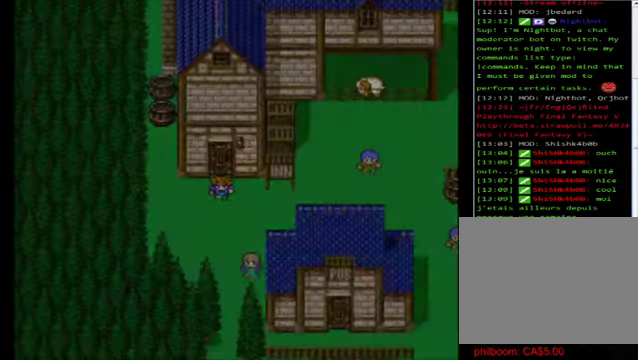
{"buttons": ["B"], "left_stick": "down", "events": [[360, "left_stick", "down"], [480, "B", "down"]]}
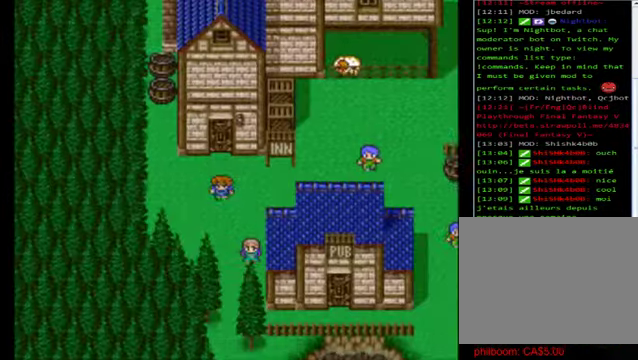
{"buttons": ["B"], "left_stick": "center", "events": [[160, "left_stick", "right"], [480, "left_stick", "center"]]}
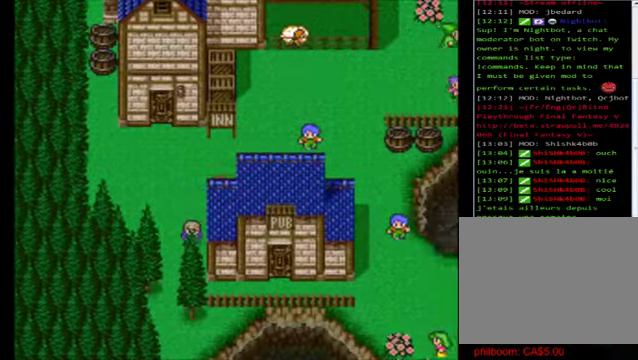
{"buttons": ["B"], "left_stick": "down", "events": [[80, "left_stick", "left"], [400, "left_stick", "down"]]}
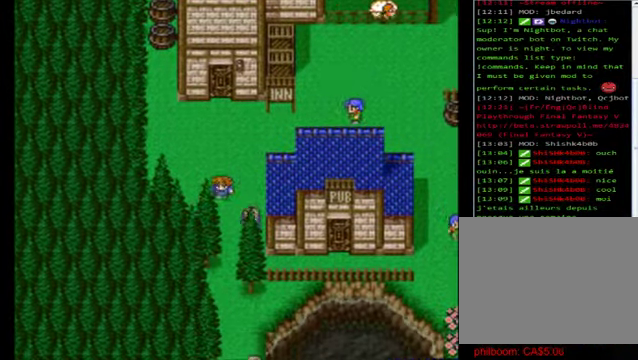
{"buttons": ["B"], "left_stick": "down", "events": []}
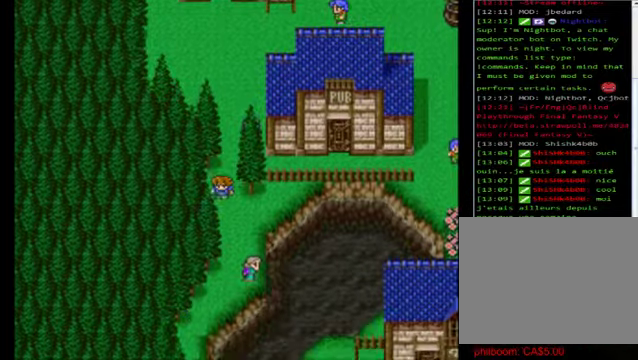
{"buttons": [], "left_stick": "center", "events": [[480, "B", "up"], [480, "left_stick", "center"]]}
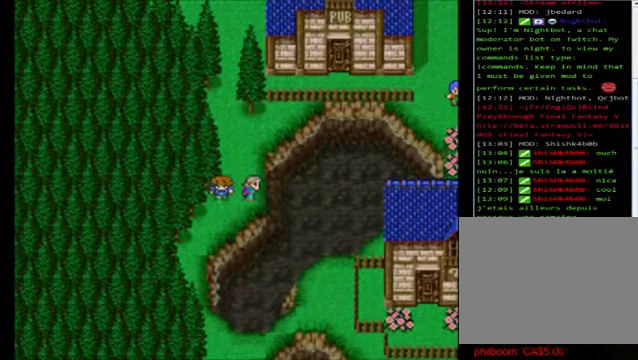
{"buttons": [], "left_stick": "center", "events": [[80, "left_stick", "right"], [160, "left_stick", "center"], [320, "A", "down"], [480, "A", "up"]]}